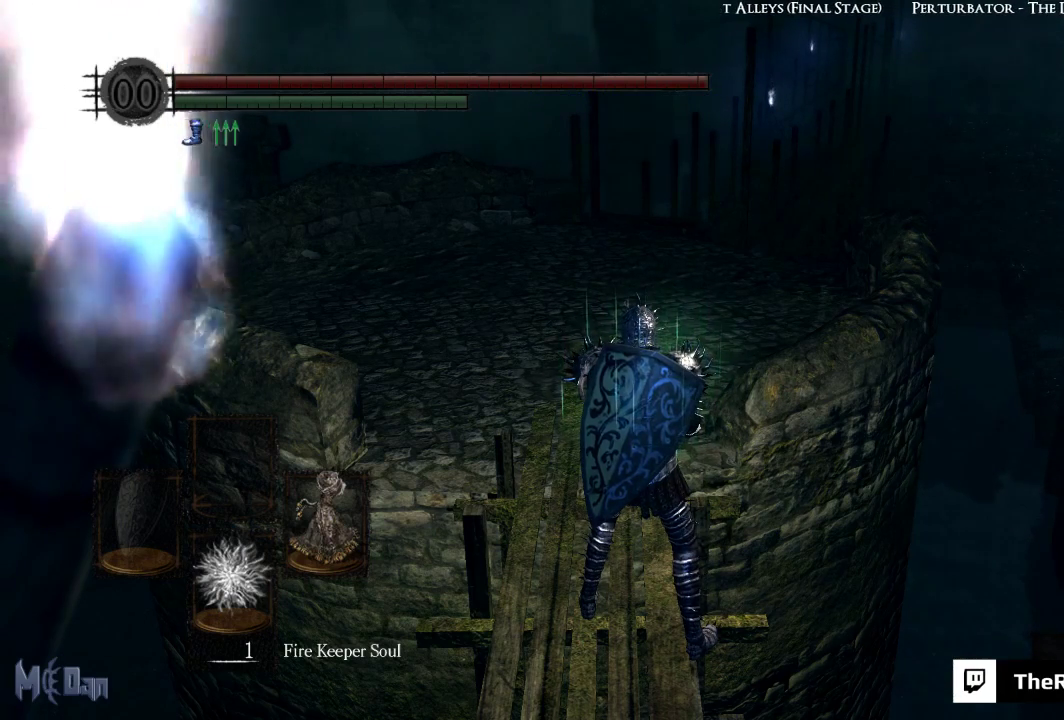
Gameplay with a controller (Xbox layout); each line is a JSON object with the inputs held at the frame after it. "events" lists button and stick changes between this image and that frame as [ms after this image, input, new state], when the widget could be followed in between.
{"buttons": [], "left_stick": "up", "right_stick": "center", "events": [[483, "left_stick", "up"]]}
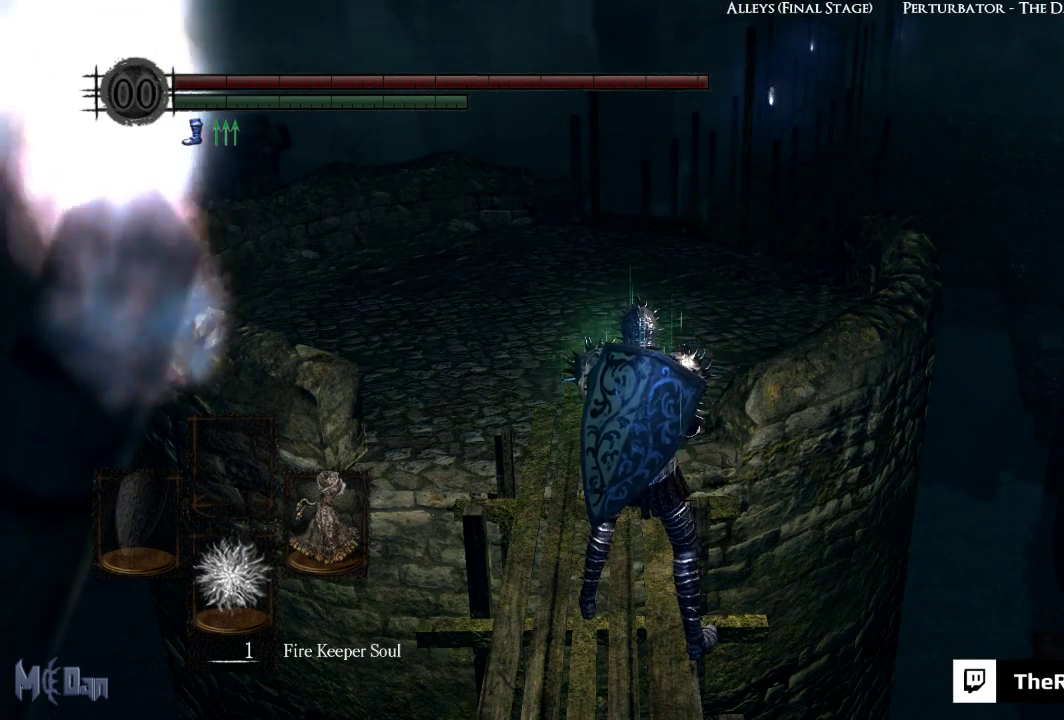
{"buttons": [], "left_stick": "up", "right_stick": "center", "events": []}
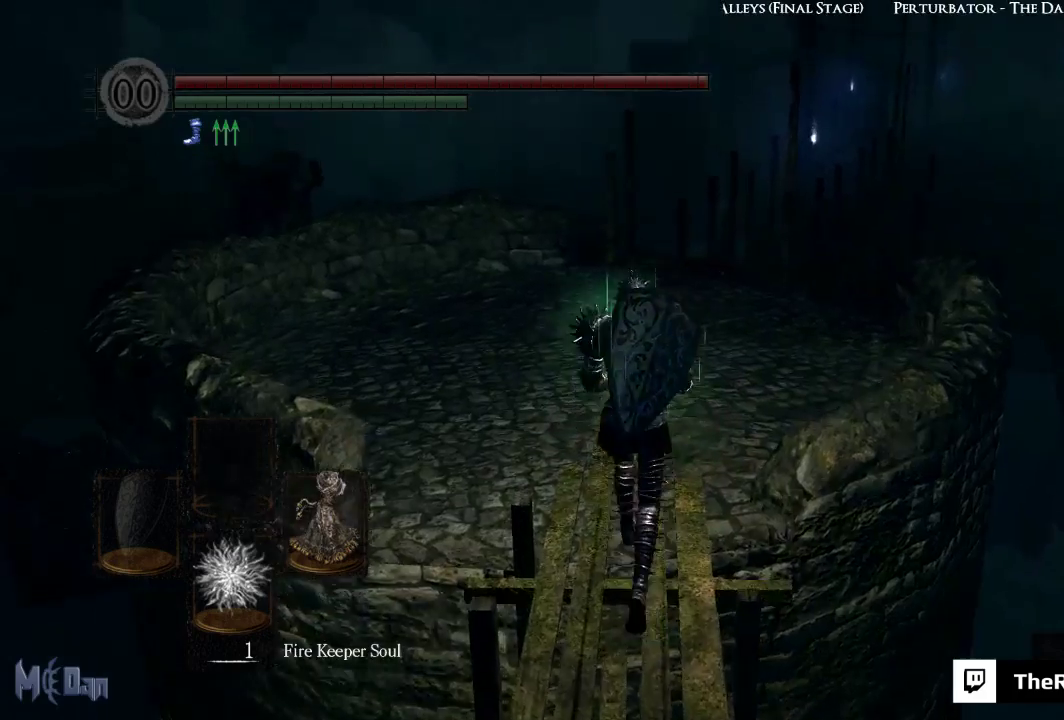
{"buttons": [], "left_stick": "up", "right_stick": "down-right", "events": [[367, "right_stick", "down-right"]]}
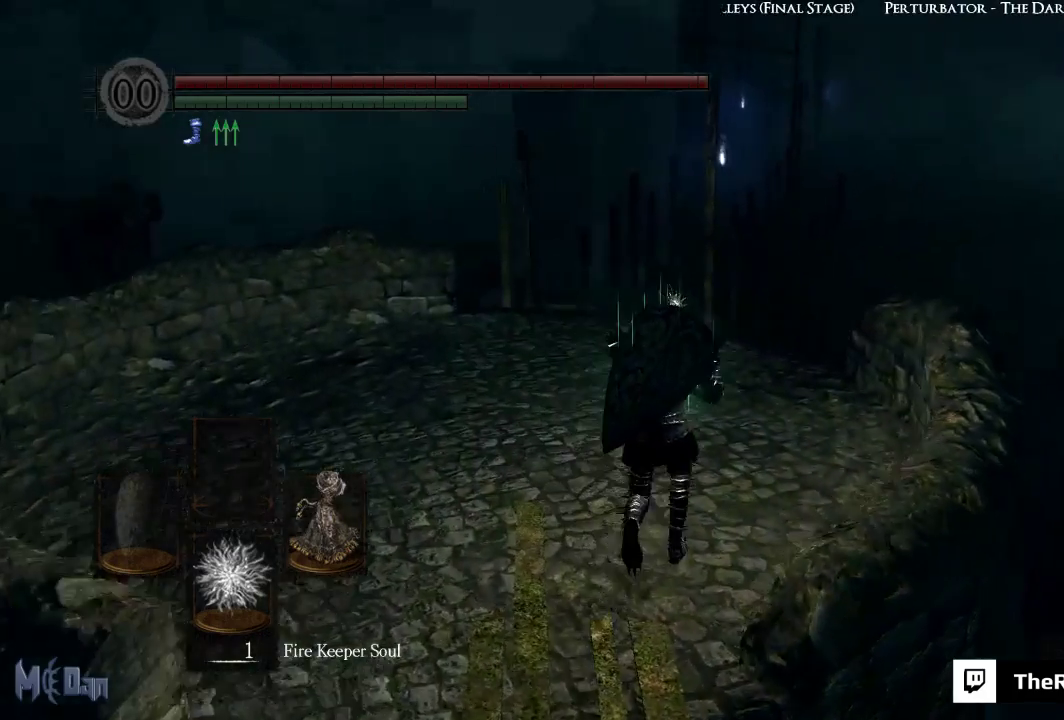
{"buttons": [], "left_stick": "up", "right_stick": "center", "events": [[250, "right_stick", "center"]]}
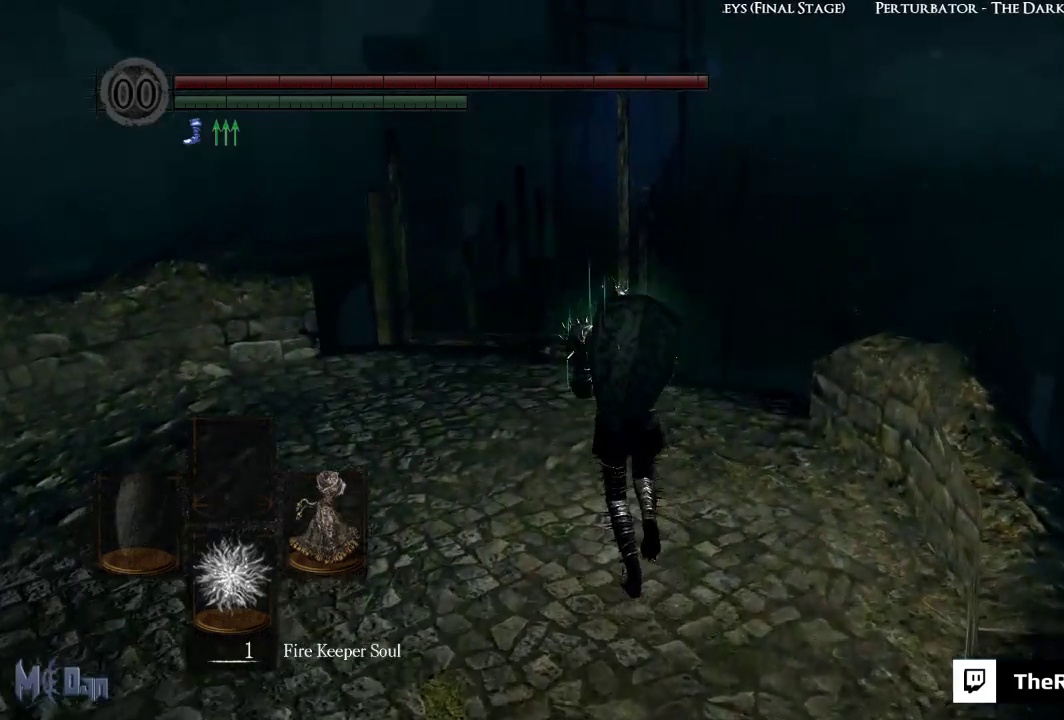
{"buttons": [], "left_stick": "up", "right_stick": "center", "events": []}
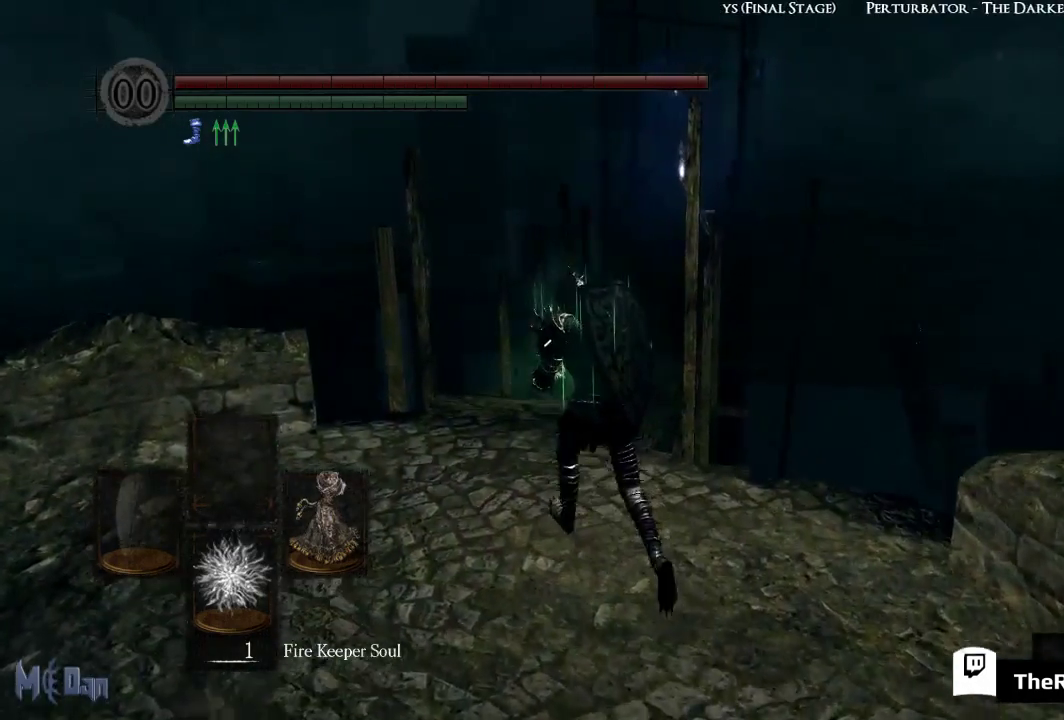
{"buttons": [], "left_stick": "up", "right_stick": "down-right", "events": [[100, "right_stick", "down-right"]]}
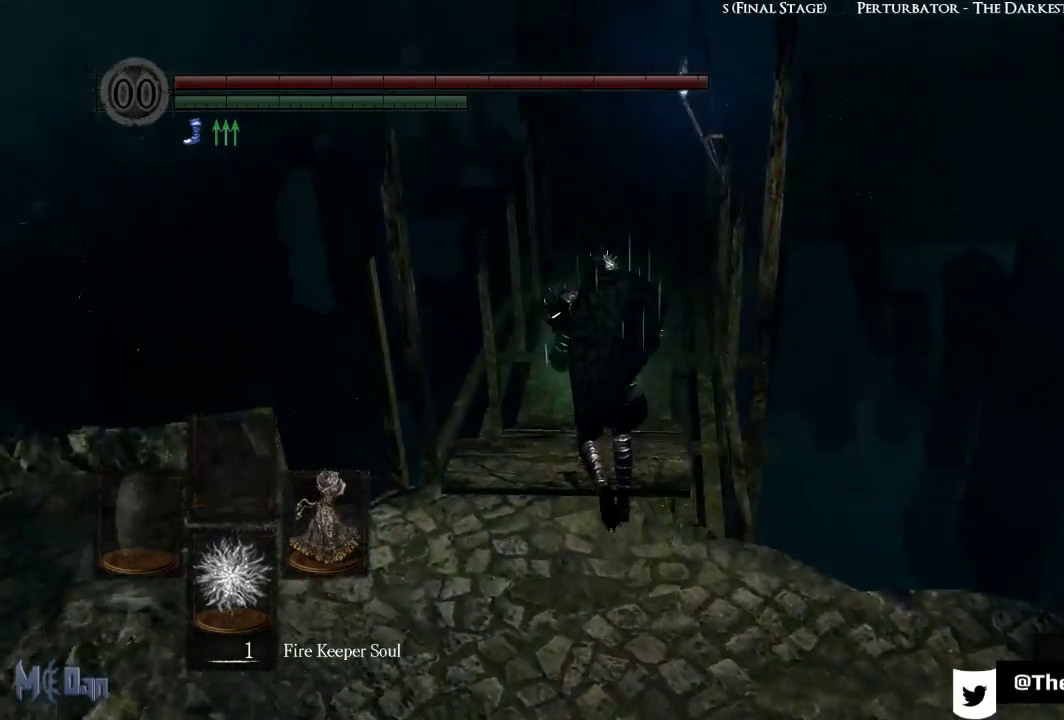
{"buttons": [], "left_stick": "up", "right_stick": "center", "events": [[217, "right_stick", "center"]]}
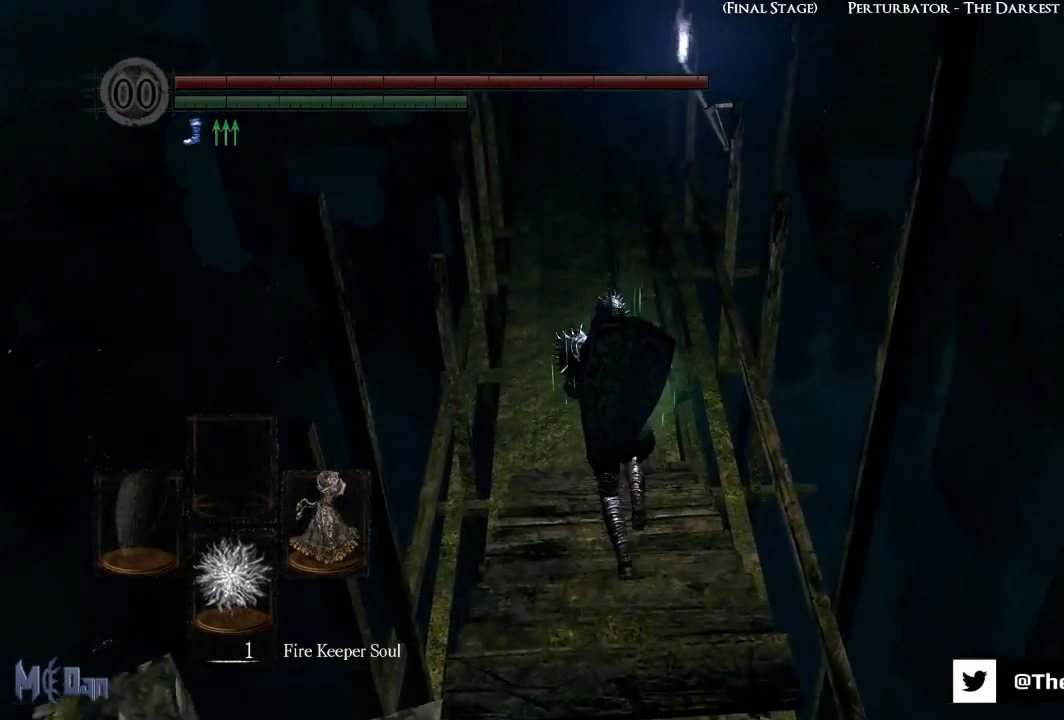
{"buttons": [], "left_stick": "up", "right_stick": "center", "events": []}
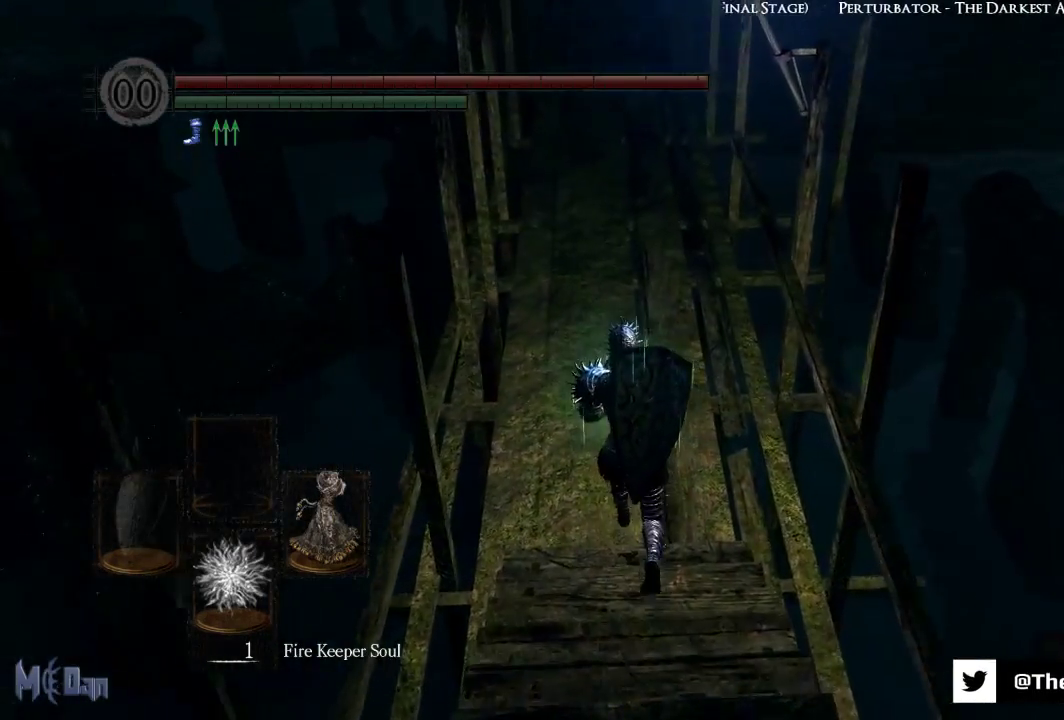
{"buttons": [], "left_stick": "up", "right_stick": "center", "events": [[117, "B", "down"], [200, "B", "up"]]}
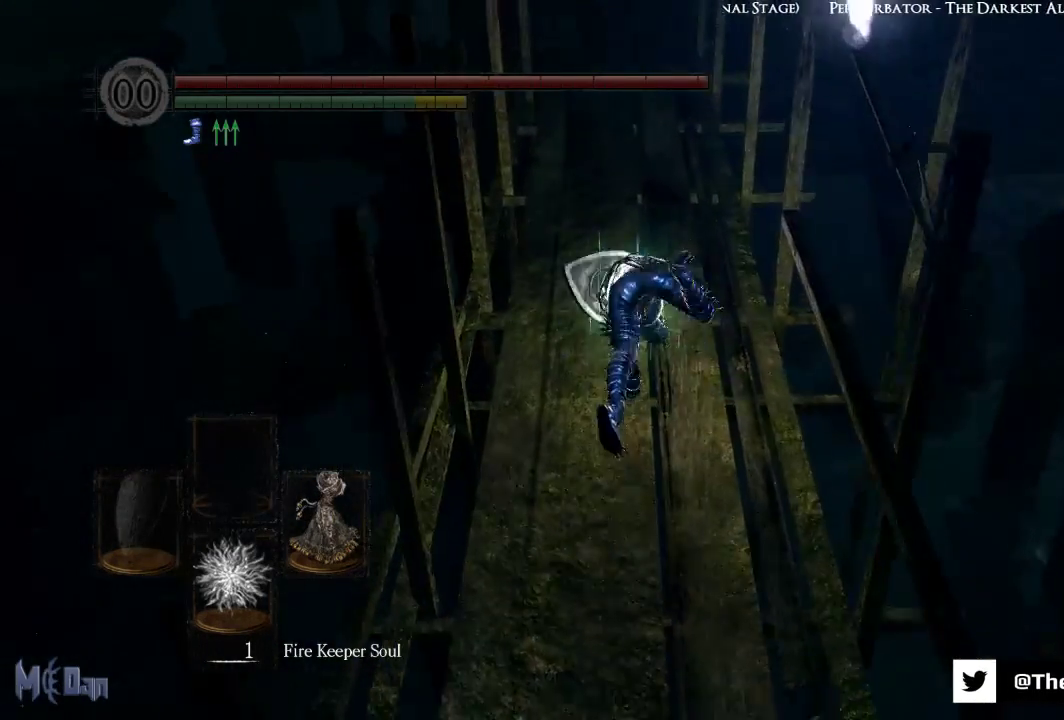
{"buttons": [], "left_stick": "up", "right_stick": "up", "events": [[83, "right_stick", "up"], [233, "right_stick", "center"], [500, "right_stick", "up"]]}
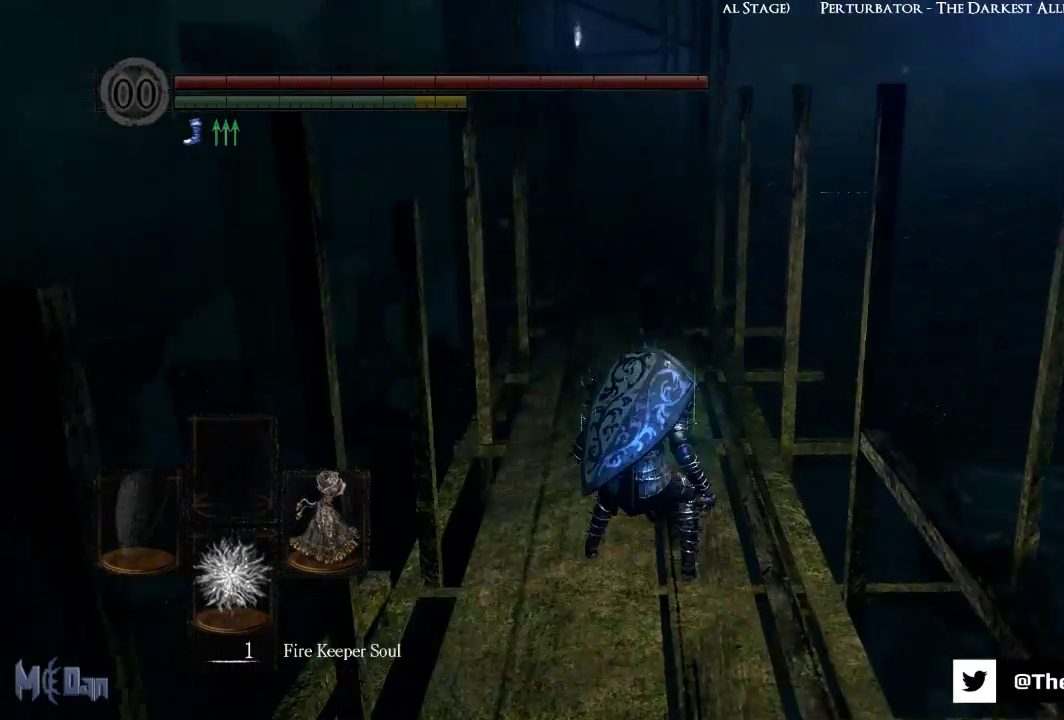
{"buttons": [], "left_stick": "up", "right_stick": "center", "events": [[150, "right_stick", "center"]]}
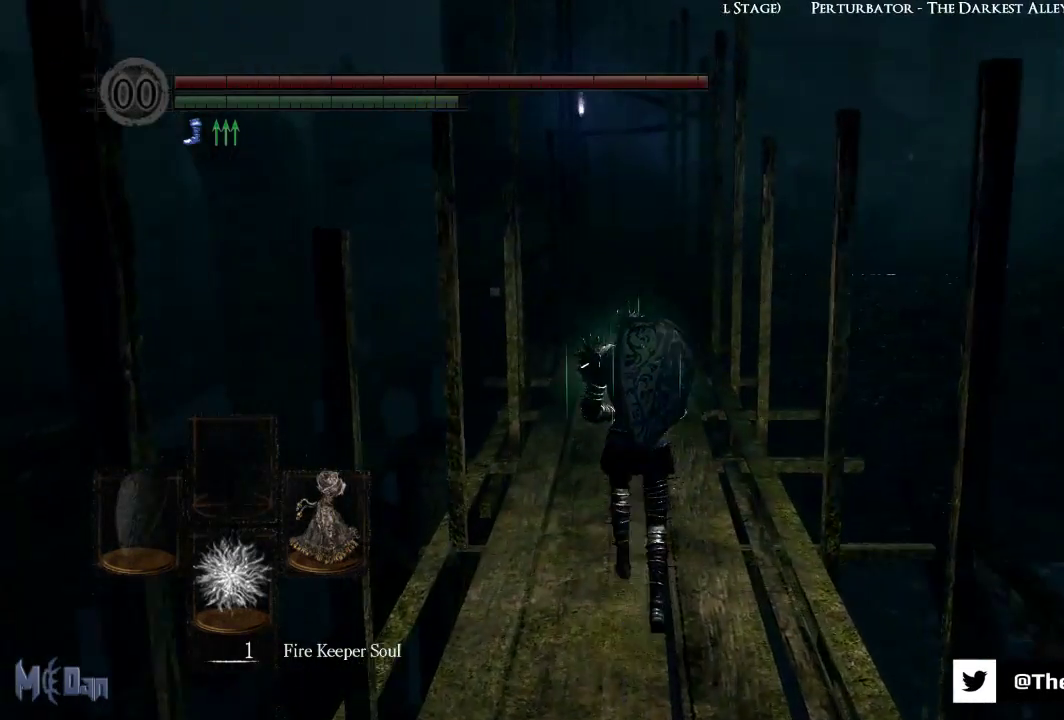
{"buttons": [], "left_stick": "up", "right_stick": "center", "events": []}
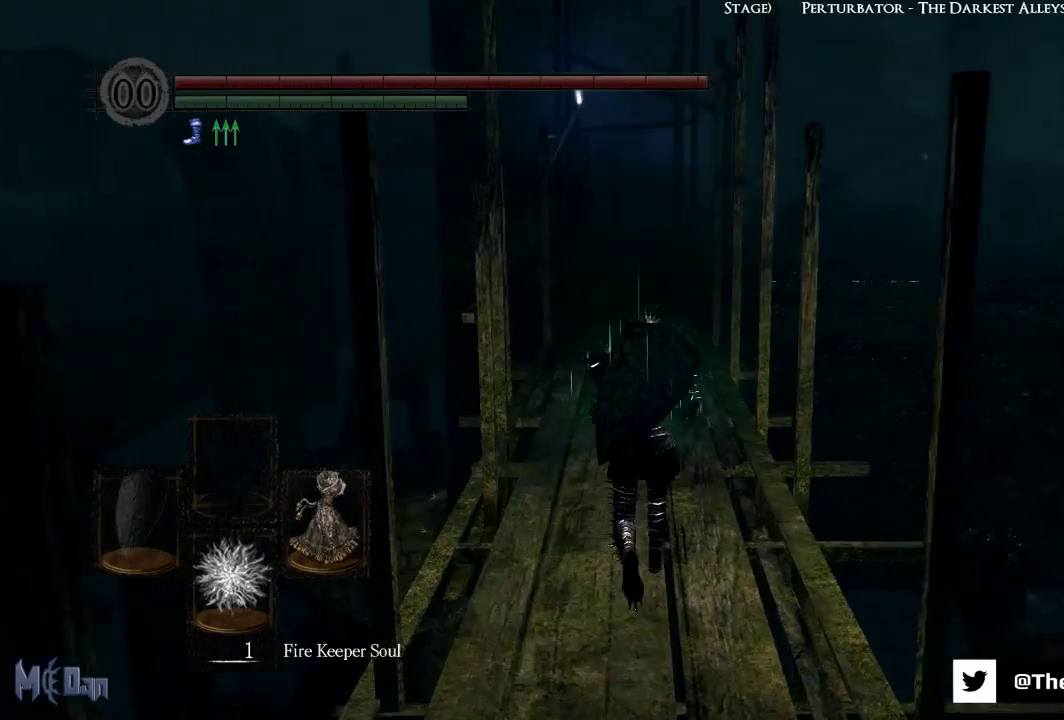
{"buttons": [], "left_stick": "up", "right_stick": "center", "events": []}
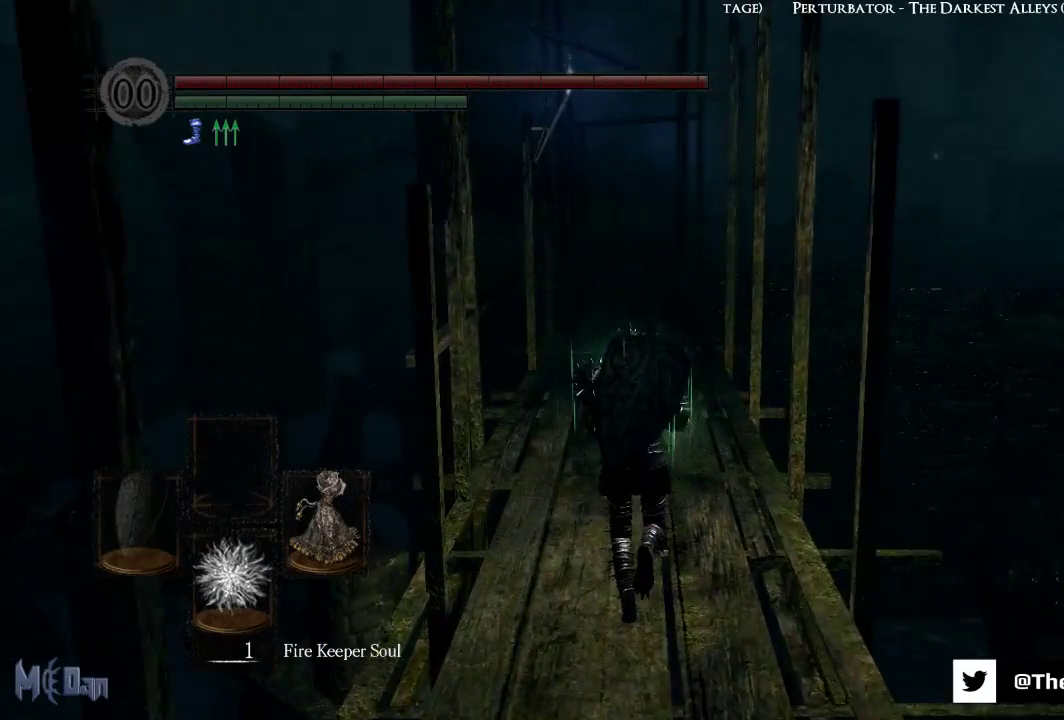
{"buttons": [], "left_stick": "up", "right_stick": "center", "events": []}
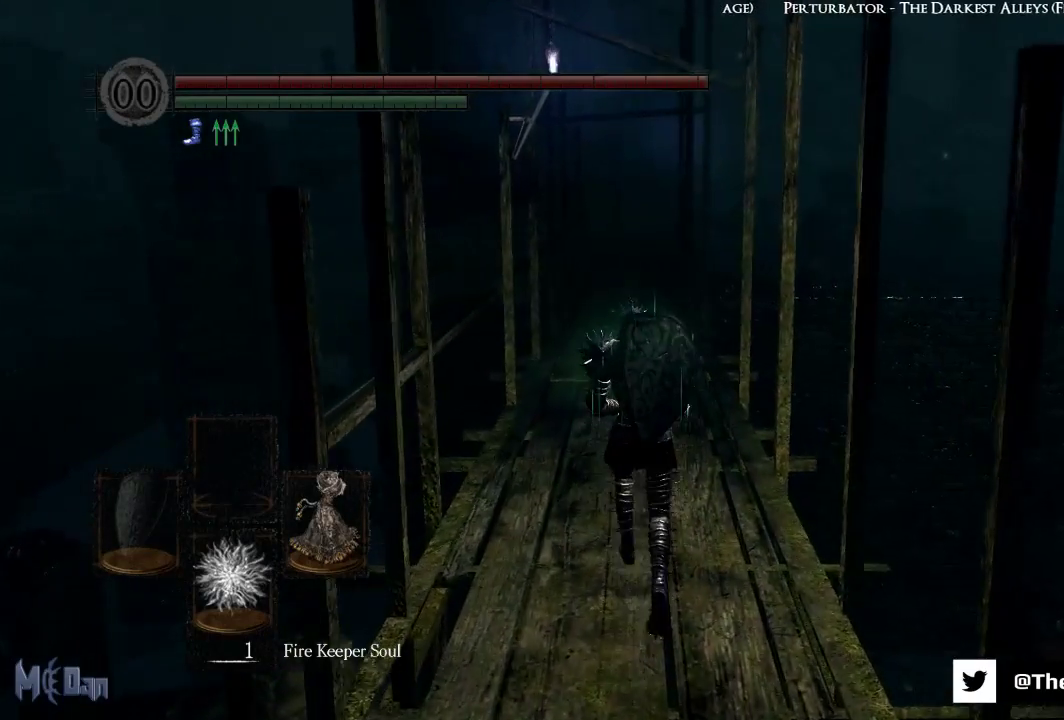
{"buttons": [], "left_stick": "up", "right_stick": "center", "events": []}
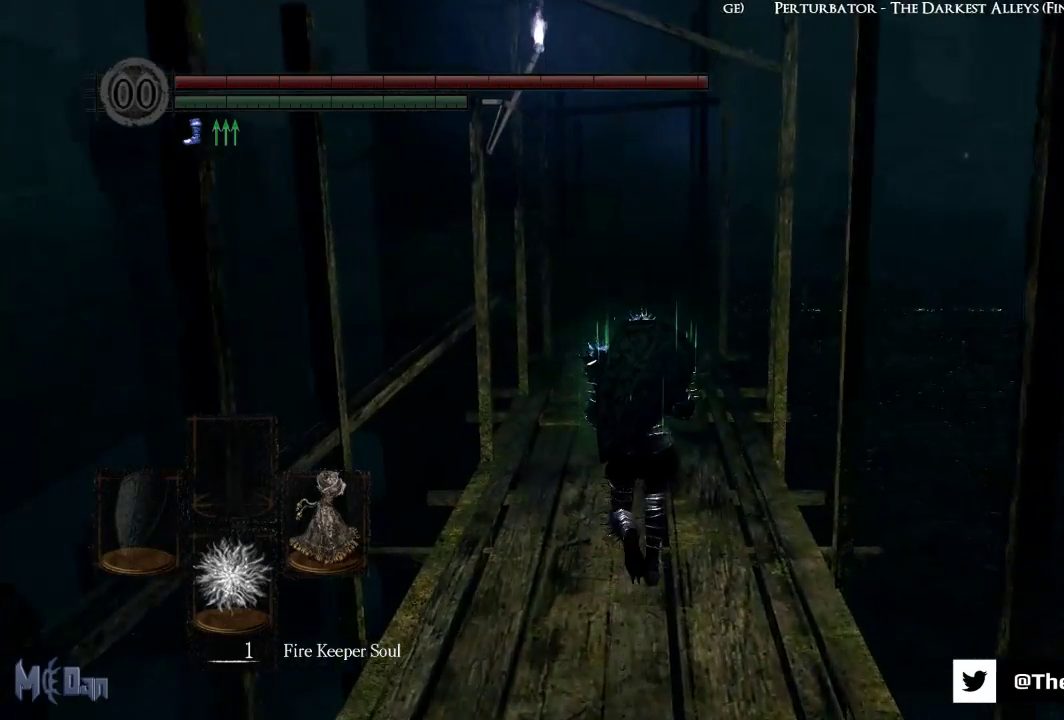
{"buttons": [], "left_stick": "up", "right_stick": "center", "events": []}
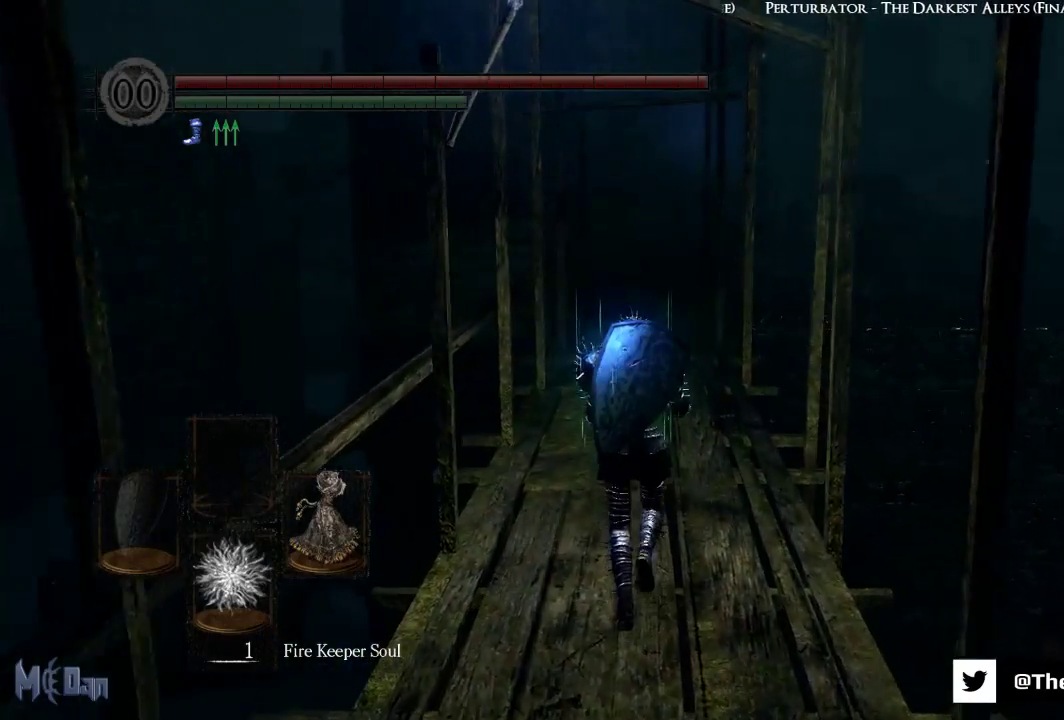
{"buttons": [], "left_stick": "up", "right_stick": "center", "events": []}
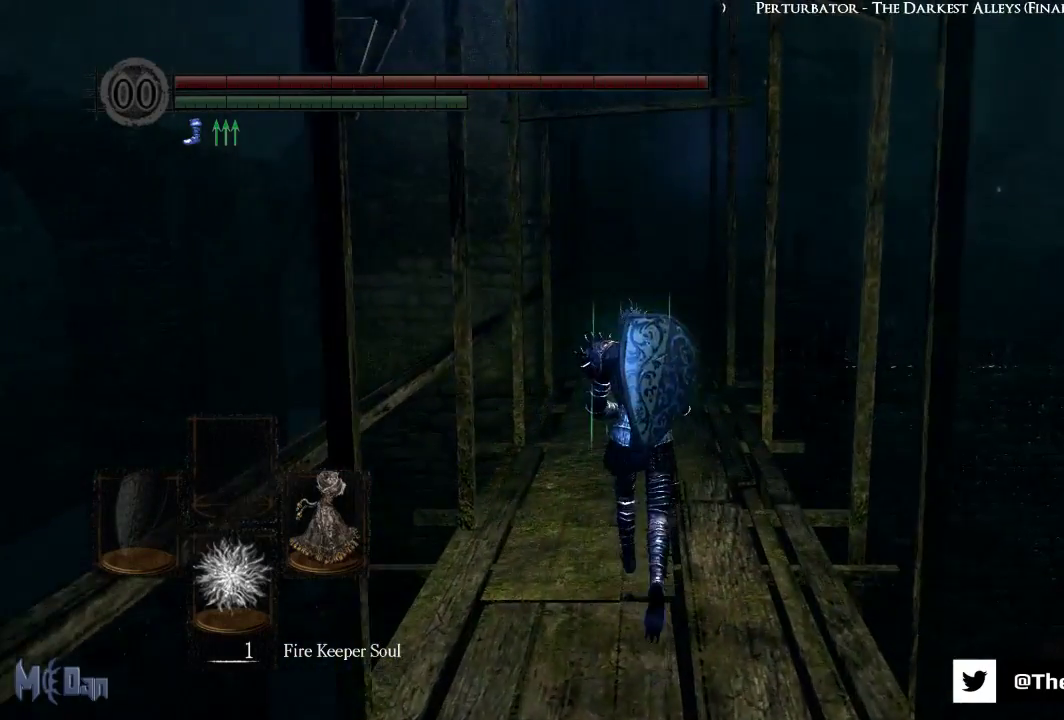
{"buttons": [], "left_stick": "up", "right_stick": "down", "events": [[500, "right_stick", "down"]]}
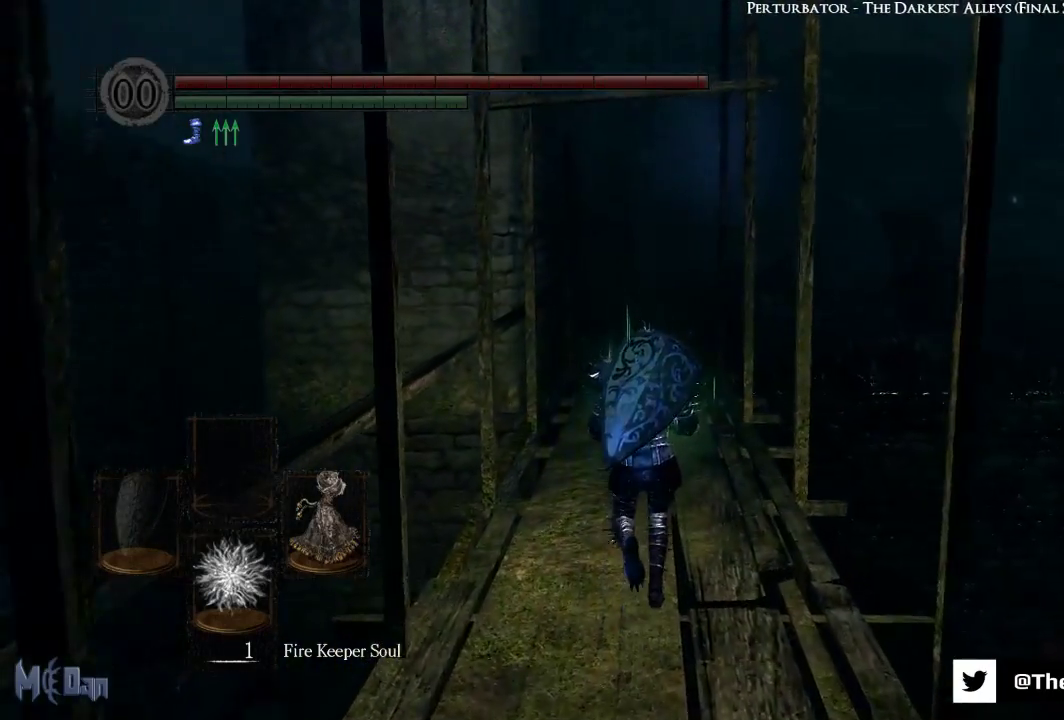
{"buttons": [], "left_stick": "up", "right_stick": "center", "events": [[100, "right_stick", "center"]]}
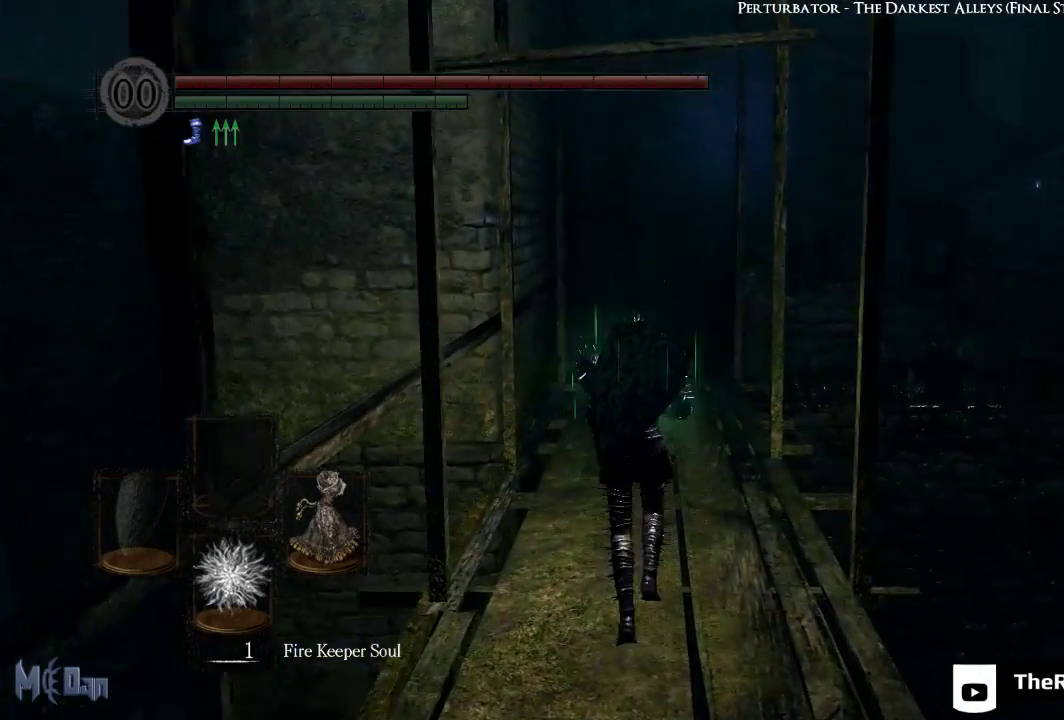
{"buttons": ["B"], "left_stick": "up", "right_stick": "center", "events": [[400, "B", "down"]]}
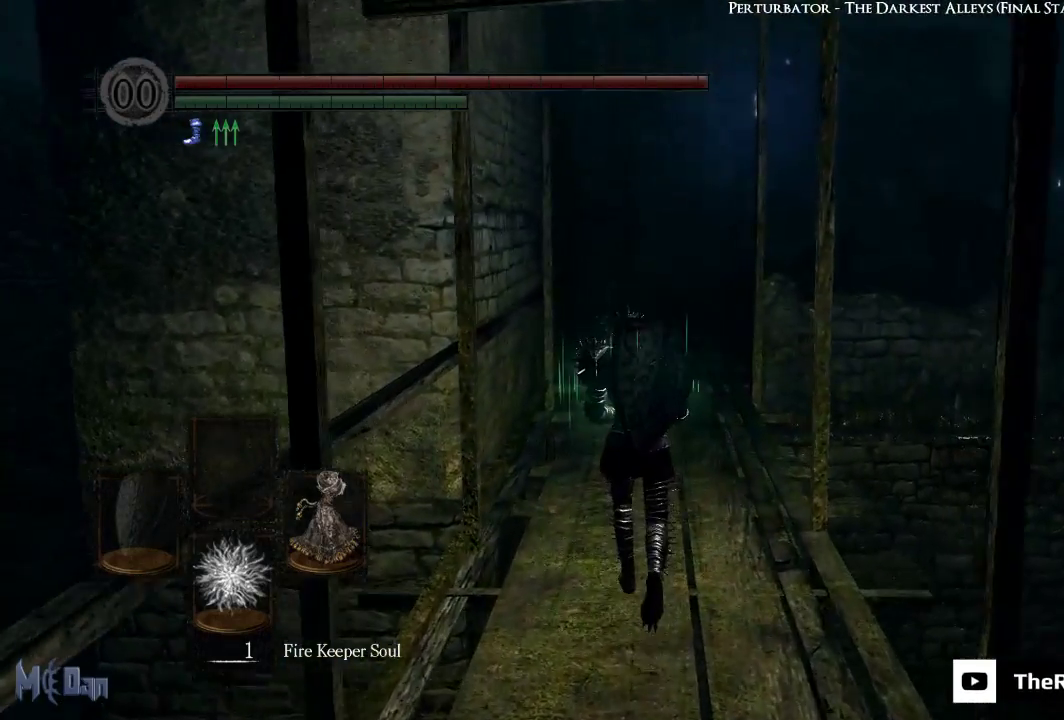
{"buttons": ["B"], "left_stick": "up", "right_stick": "center", "events": []}
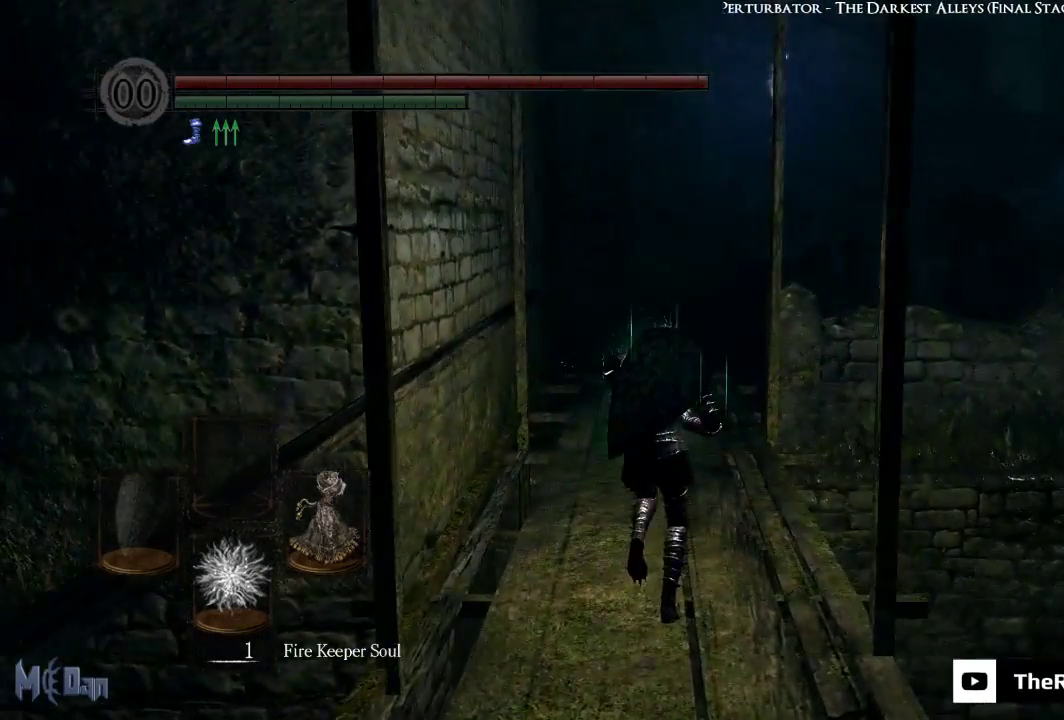
{"buttons": ["B"], "left_stick": "up", "right_stick": "center", "events": []}
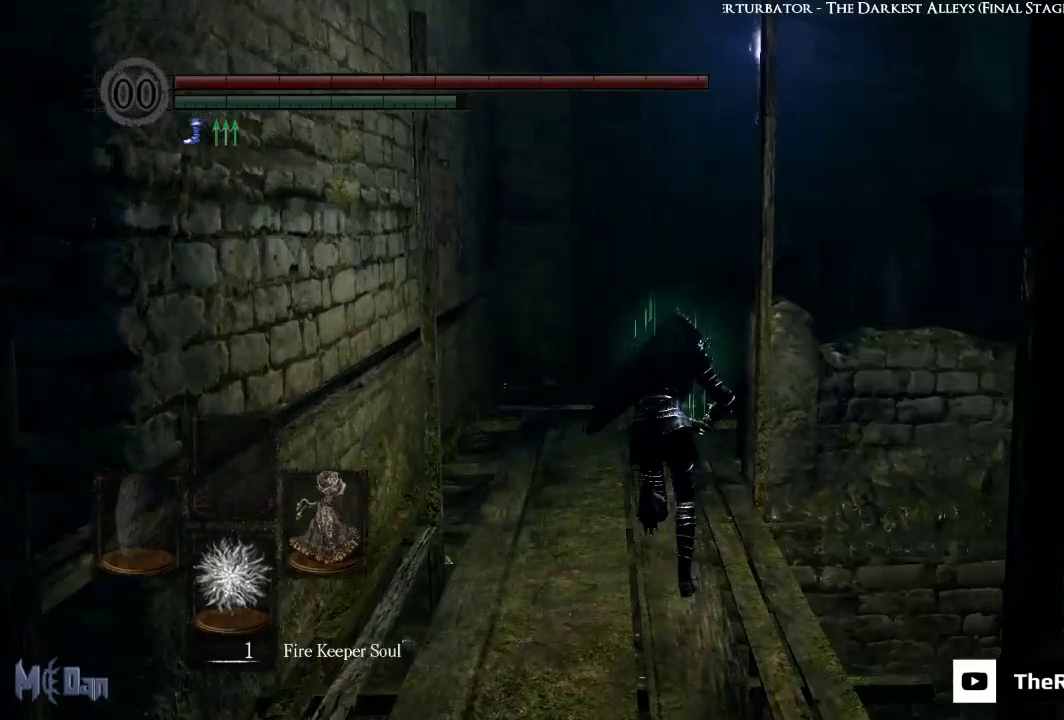
{"buttons": ["B"], "left_stick": "up", "right_stick": "down-right", "events": [[200, "right_stick", "down-right"]]}
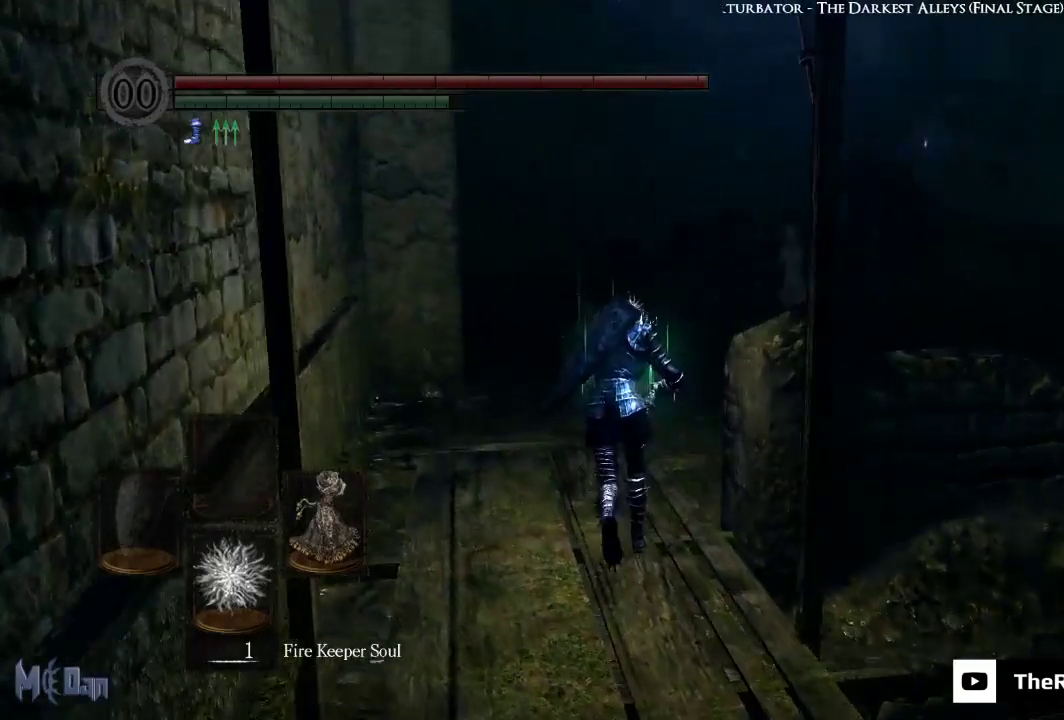
{"buttons": ["B"], "left_stick": "up-right", "right_stick": "center", "events": [[417, "left_stick", "up-right"], [467, "right_stick", "center"]]}
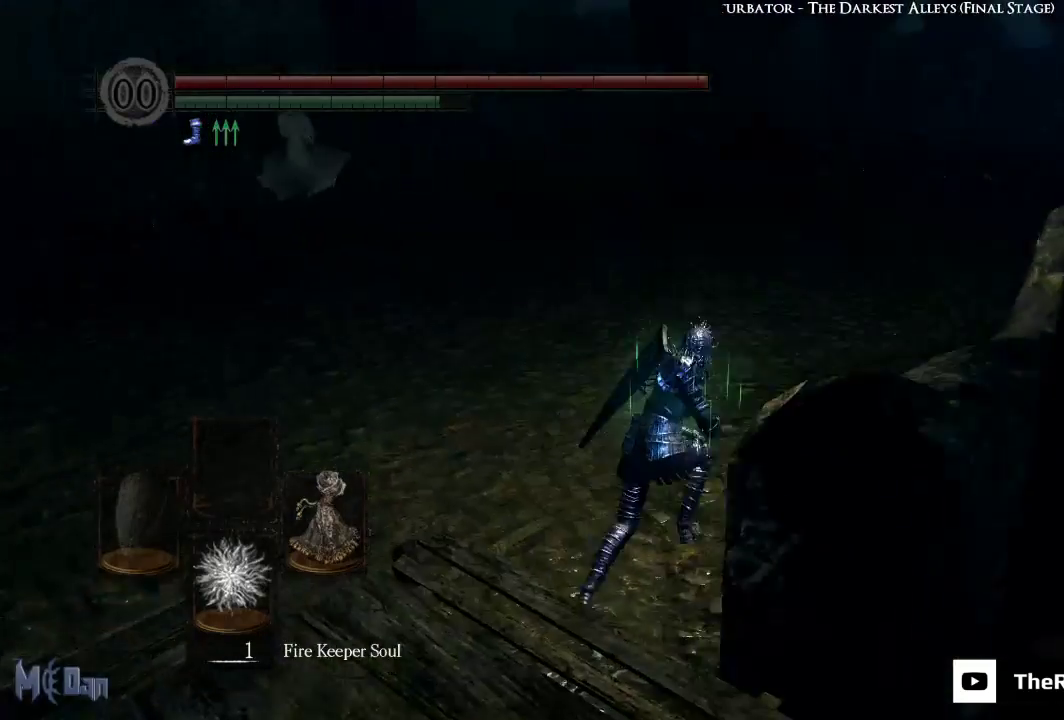
{"buttons": ["B"], "left_stick": "up-right", "right_stick": "center", "events": []}
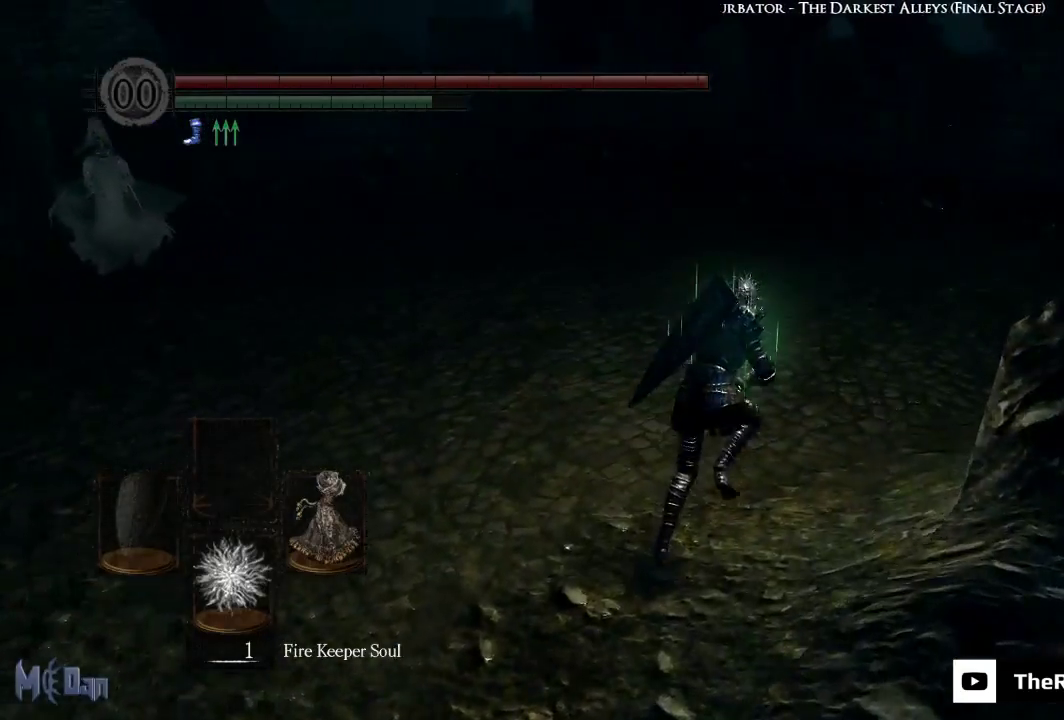
{"buttons": ["B"], "left_stick": "up", "right_stick": "left", "events": [[183, "right_stick", "left"], [217, "left_stick", "up"]]}
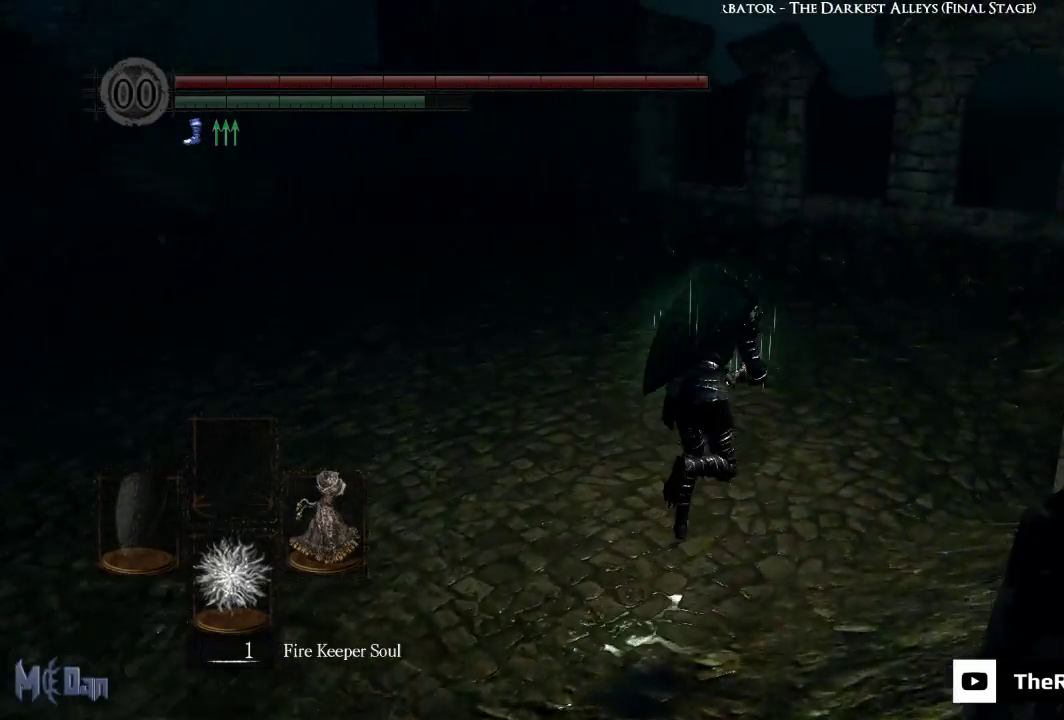
{"buttons": ["B"], "left_stick": "up", "right_stick": "left", "events": []}
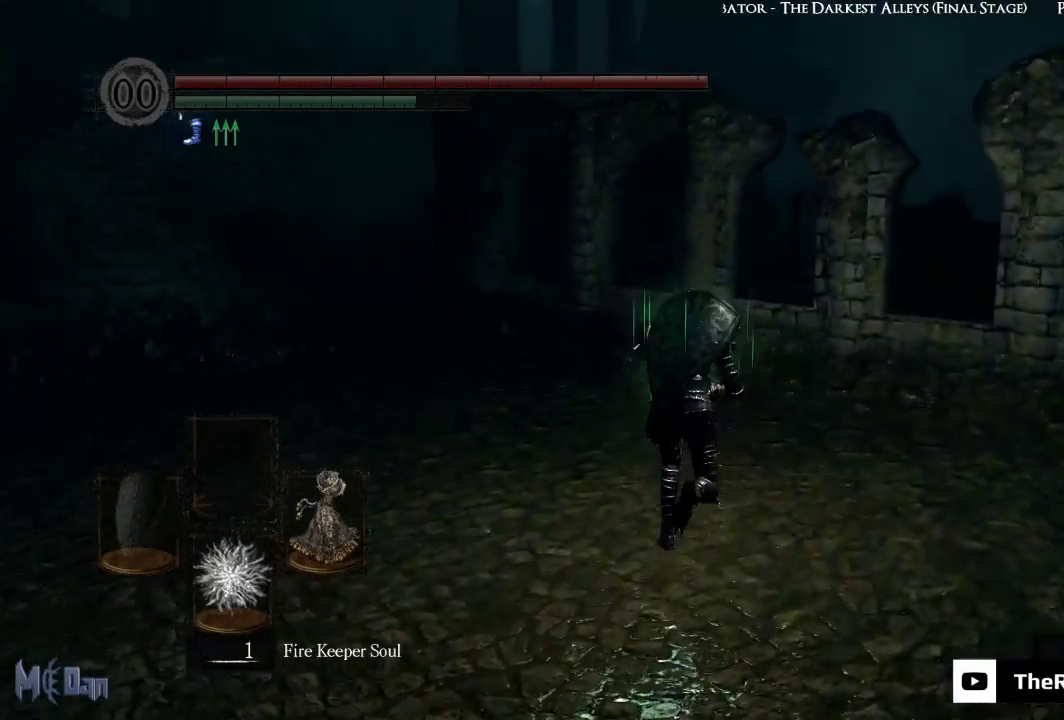
{"buttons": ["B"], "left_stick": "up", "right_stick": "center", "events": [[350, "right_stick", "center"]]}
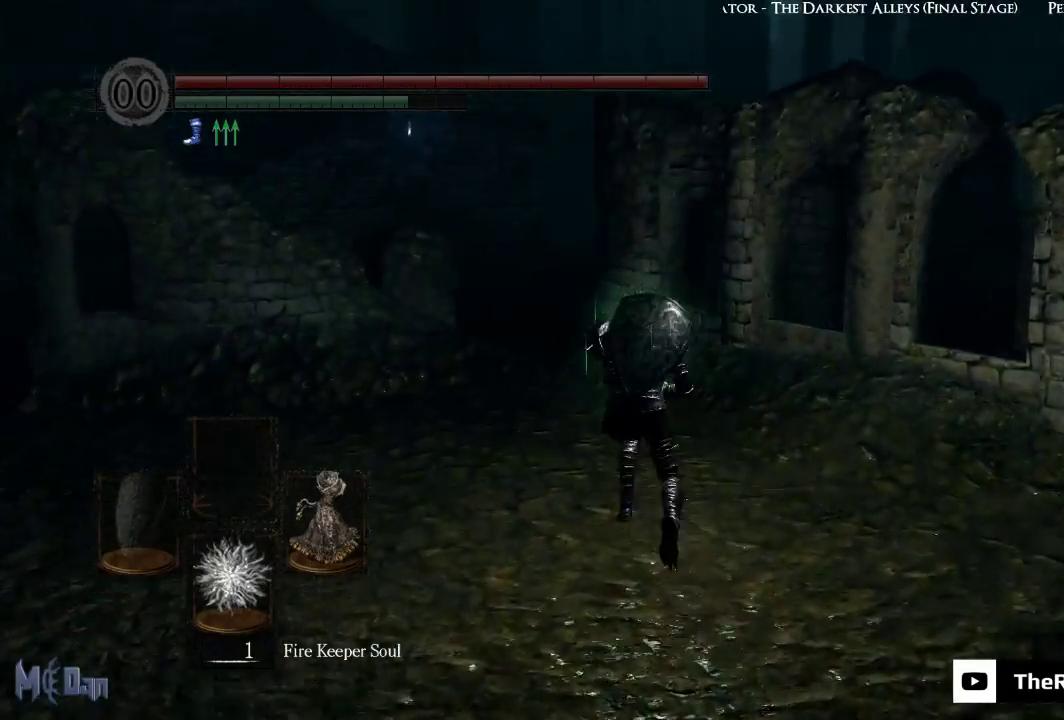
{"buttons": ["B"], "left_stick": "up", "right_stick": "center", "events": []}